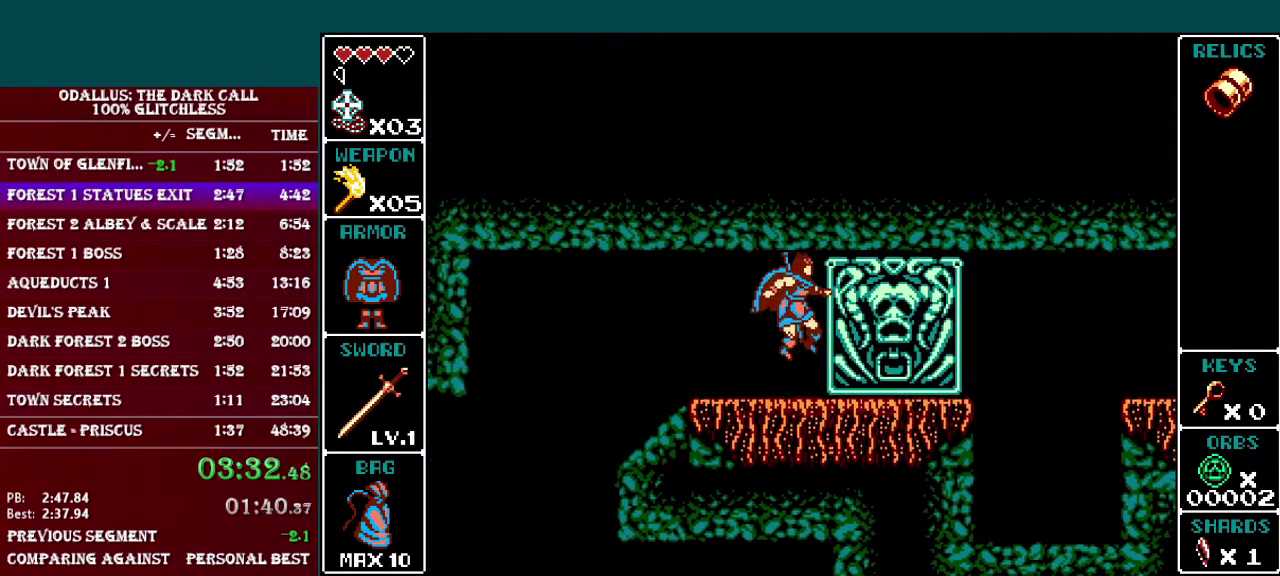
Gameplay with a controller (Nintendo layout); each line is a JSON object with the inputs held at the frame after it. "events" lists button and stick changes between this image and that frame as [ms after this image, input, new state], when the widget could be followed in between. Not read: L3 R3.
{"buttons": ["DPAD_RIGHT"], "events": [[167, "B", "down"], [267, "B", "up"]]}
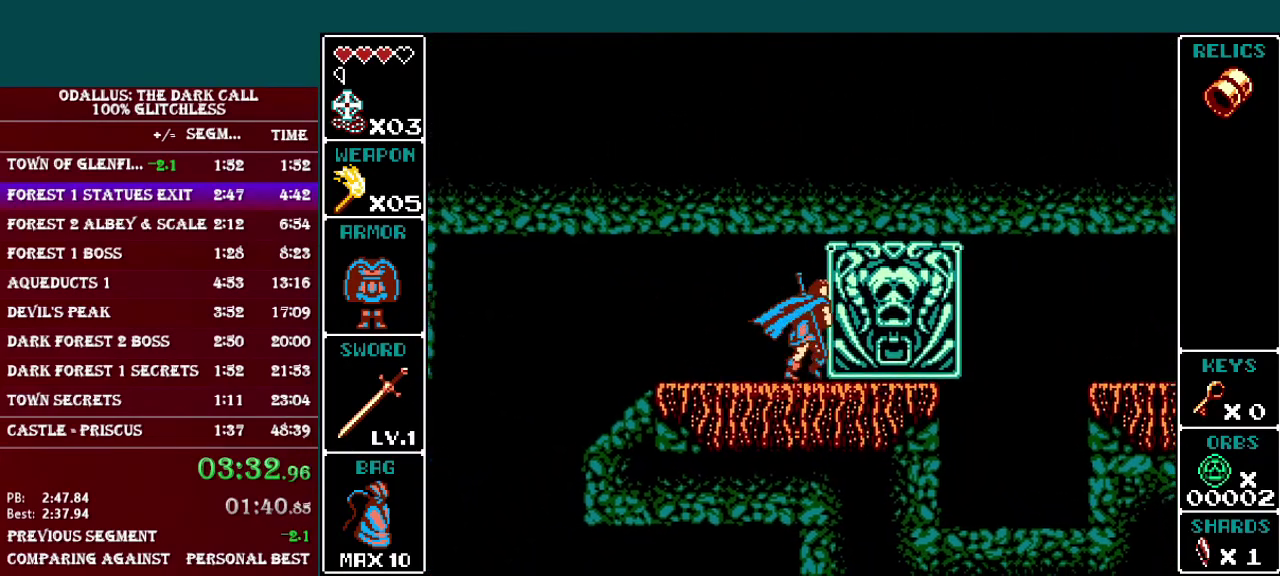
{"buttons": ["DPAD_RIGHT"], "events": []}
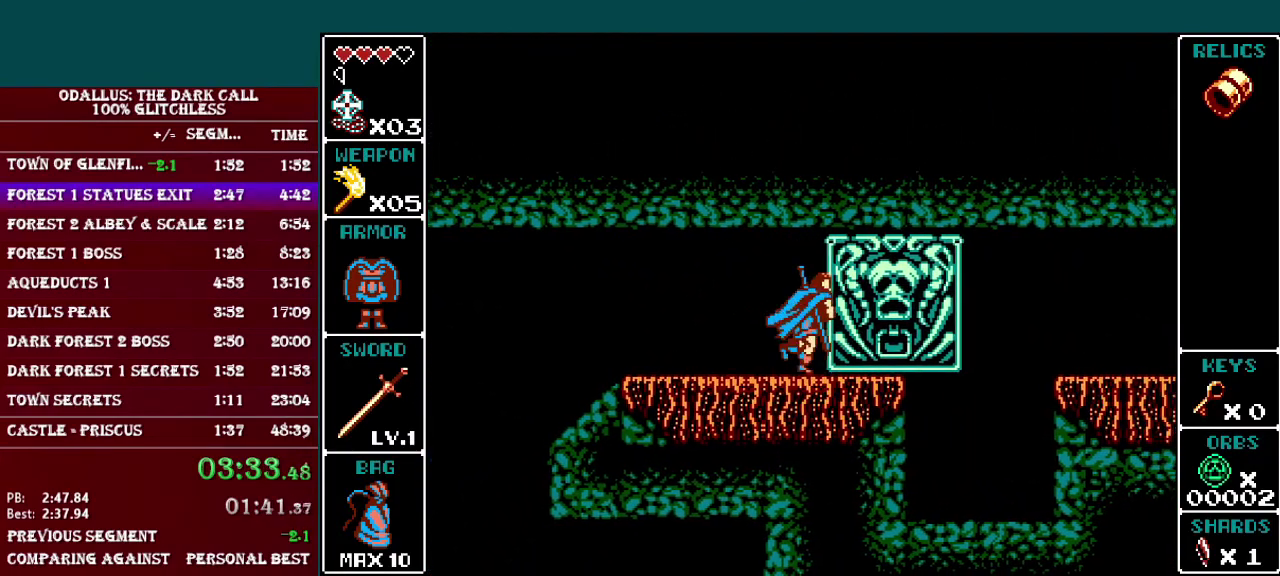
{"buttons": ["DPAD_RIGHT"], "events": []}
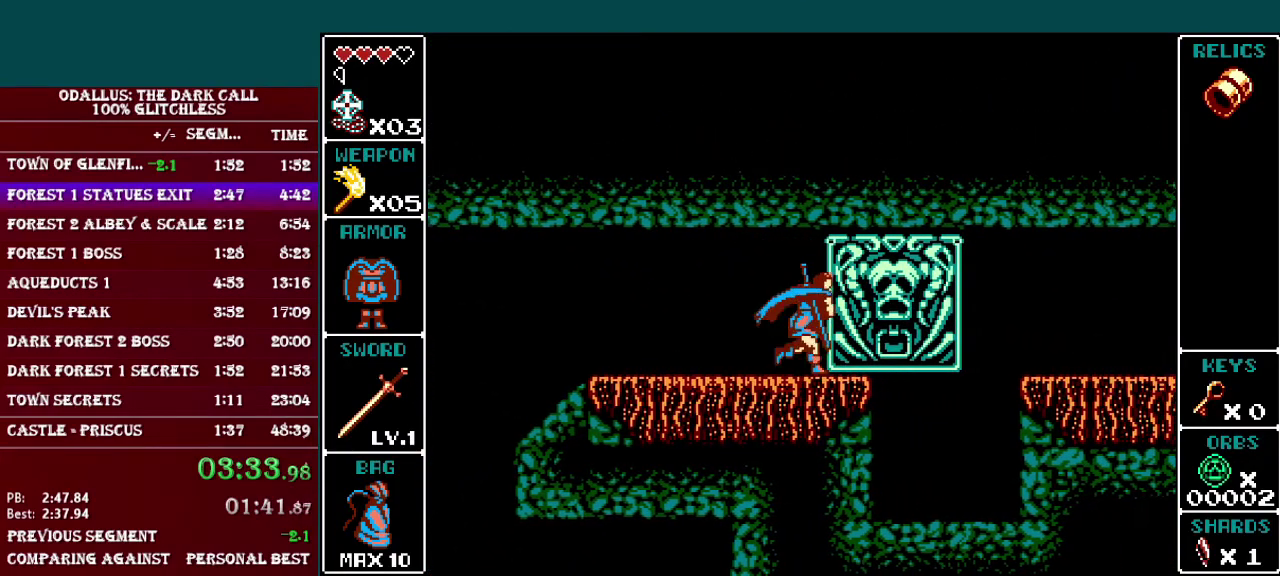
{"buttons": ["DPAD_RIGHT"], "events": []}
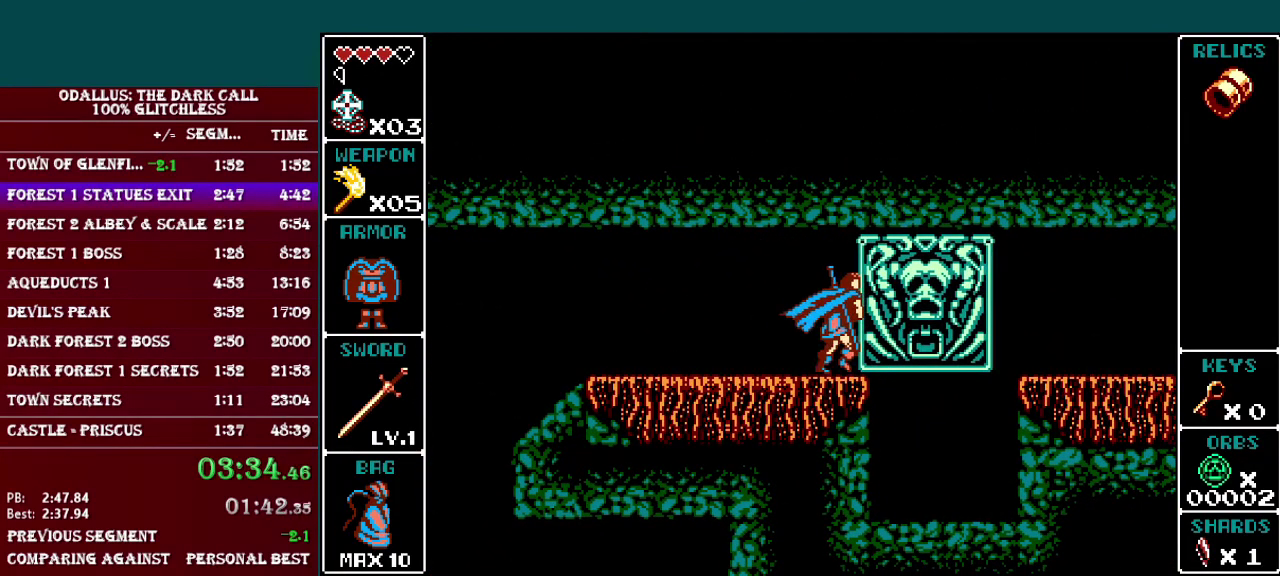
{"buttons": ["B", "DPAD_RIGHT"], "events": [[334, "B", "down"]]}
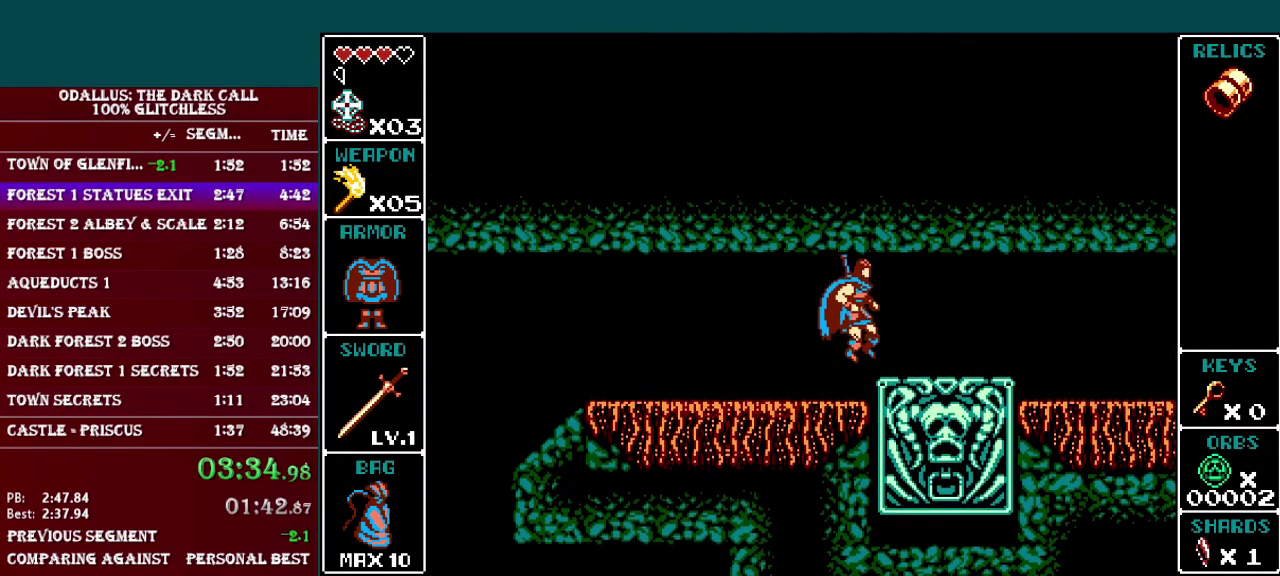
{"buttons": ["DPAD_RIGHT"], "events": [[33, "B", "up"]]}
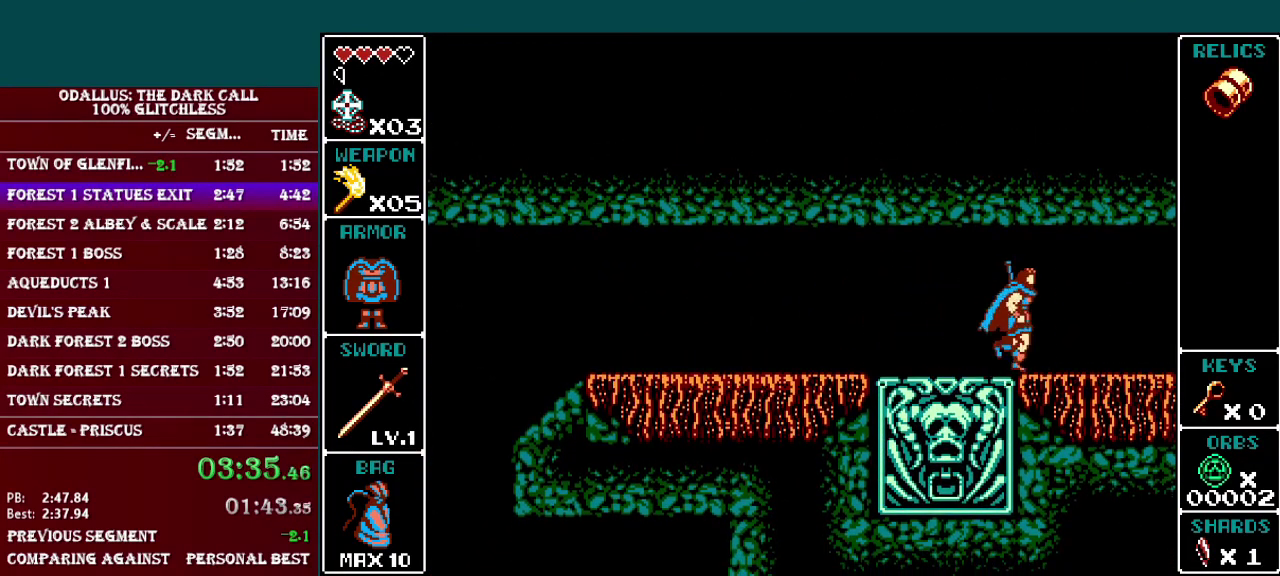
{"buttons": ["DPAD_RIGHT"], "events": []}
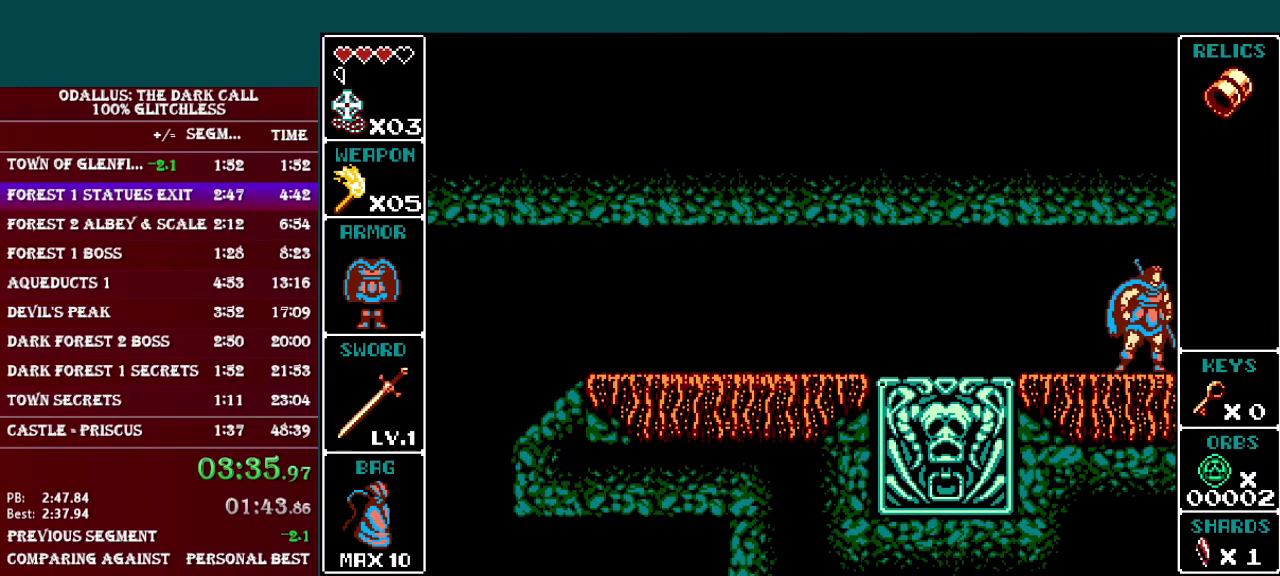
{"buttons": ["DPAD_RIGHT"], "events": []}
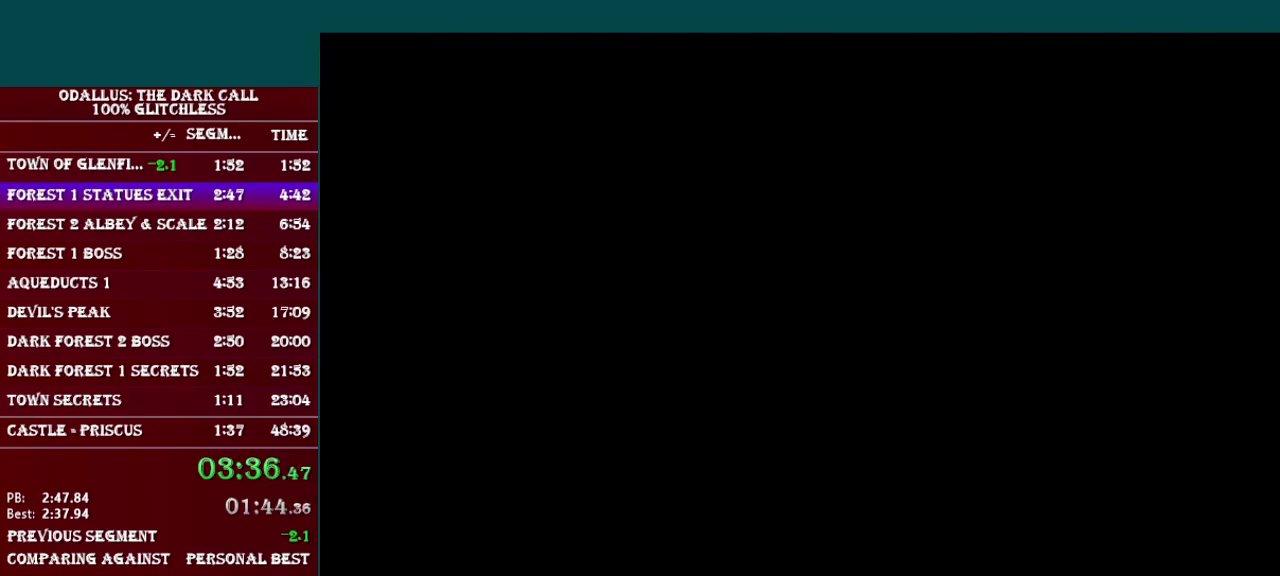
{"buttons": ["DPAD_RIGHT"], "events": []}
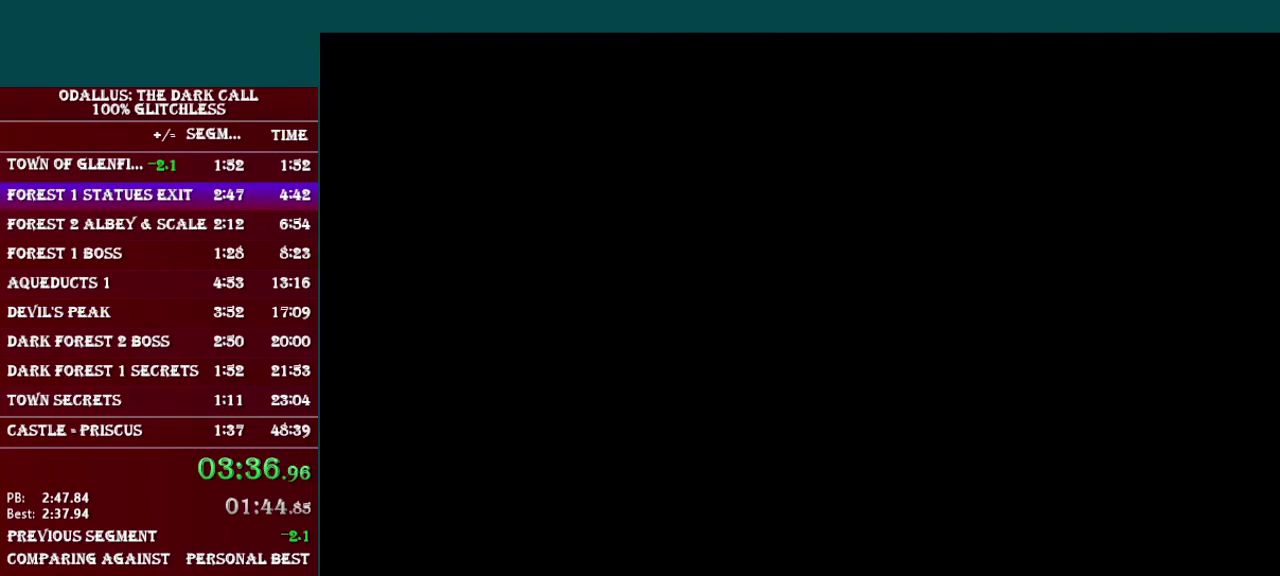
{"buttons": ["DPAD_RIGHT"], "events": [[350, "A", "down"], [433, "A", "up"]]}
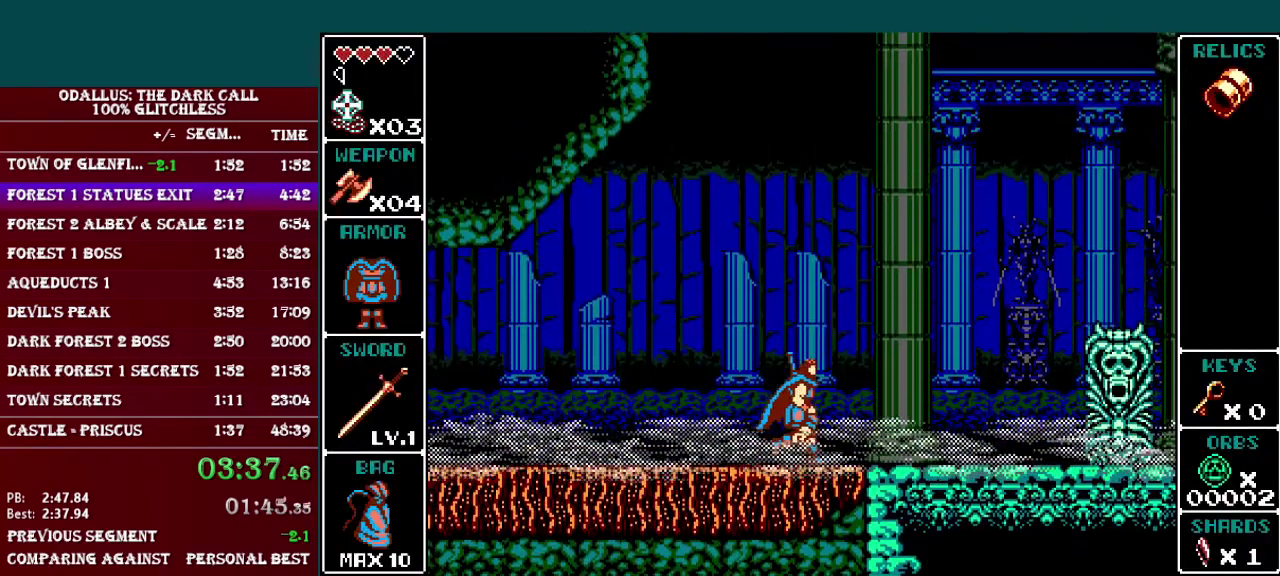
{"buttons": ["DPAD_RIGHT"], "events": []}
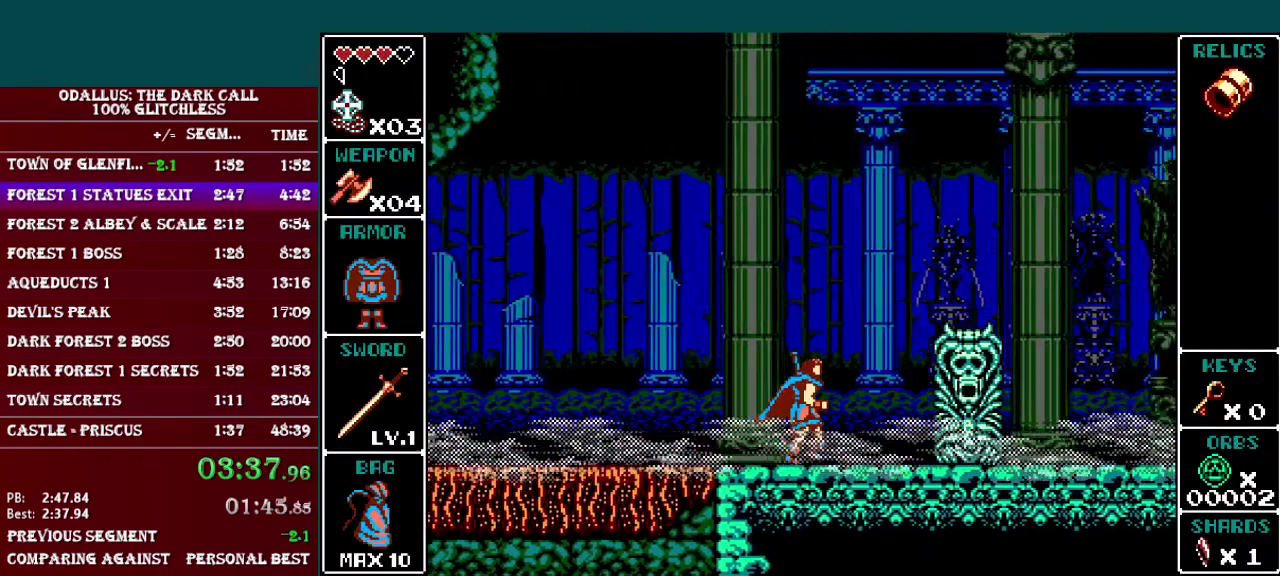
{"buttons": ["DPAD_RIGHT"], "events": []}
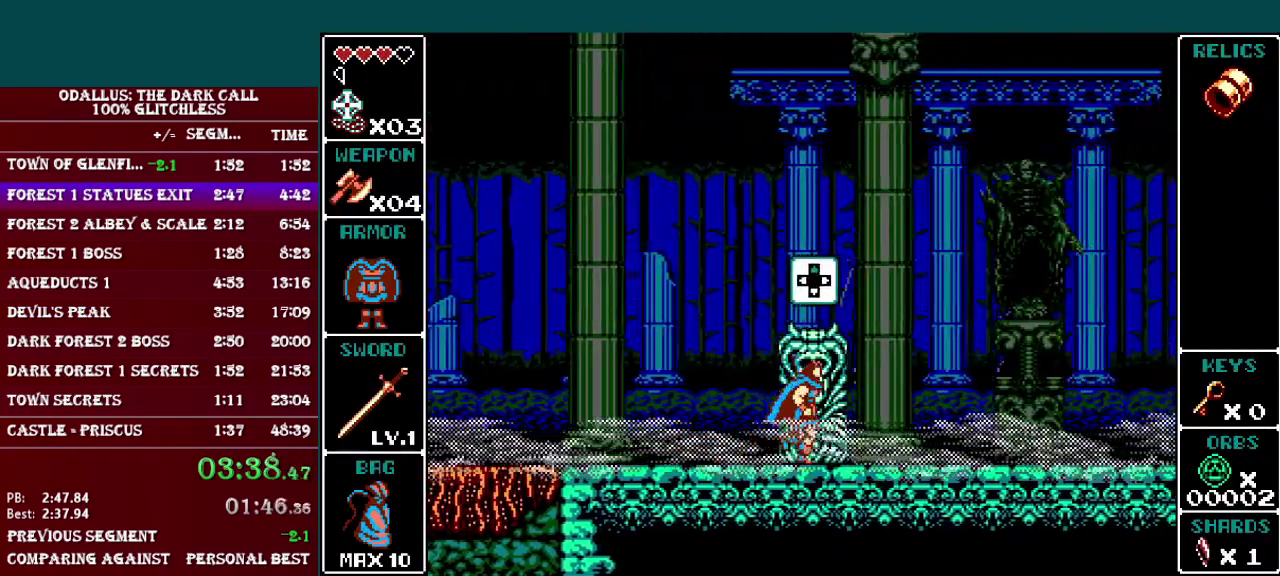
{"buttons": ["DPAD_RIGHT"], "events": []}
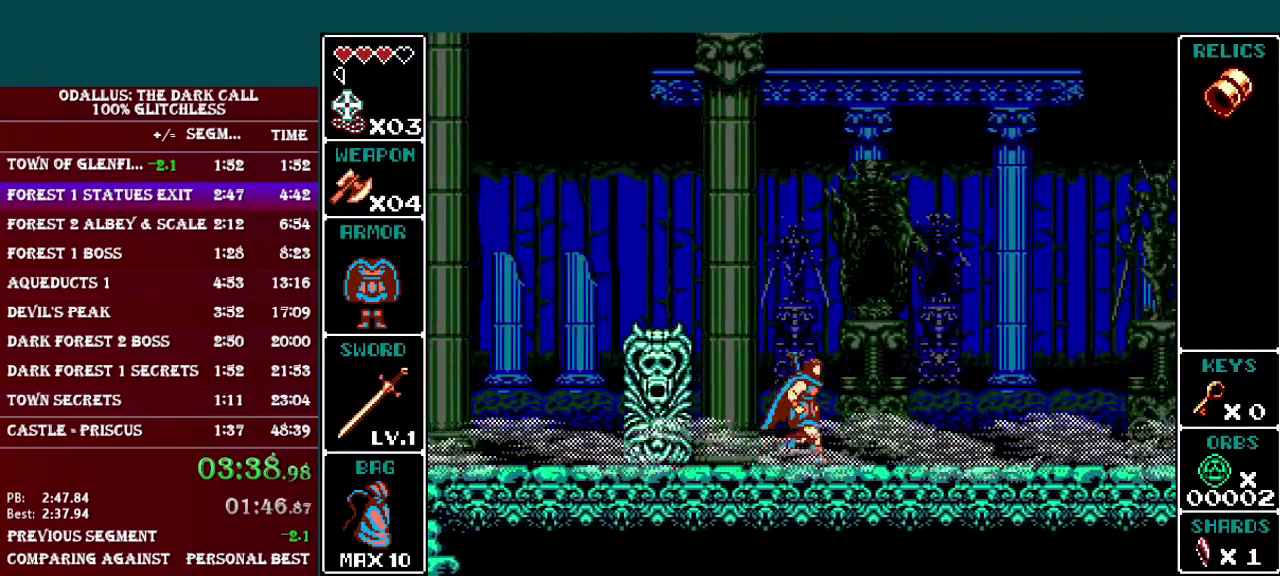
{"buttons": ["DPAD_RIGHT"], "events": []}
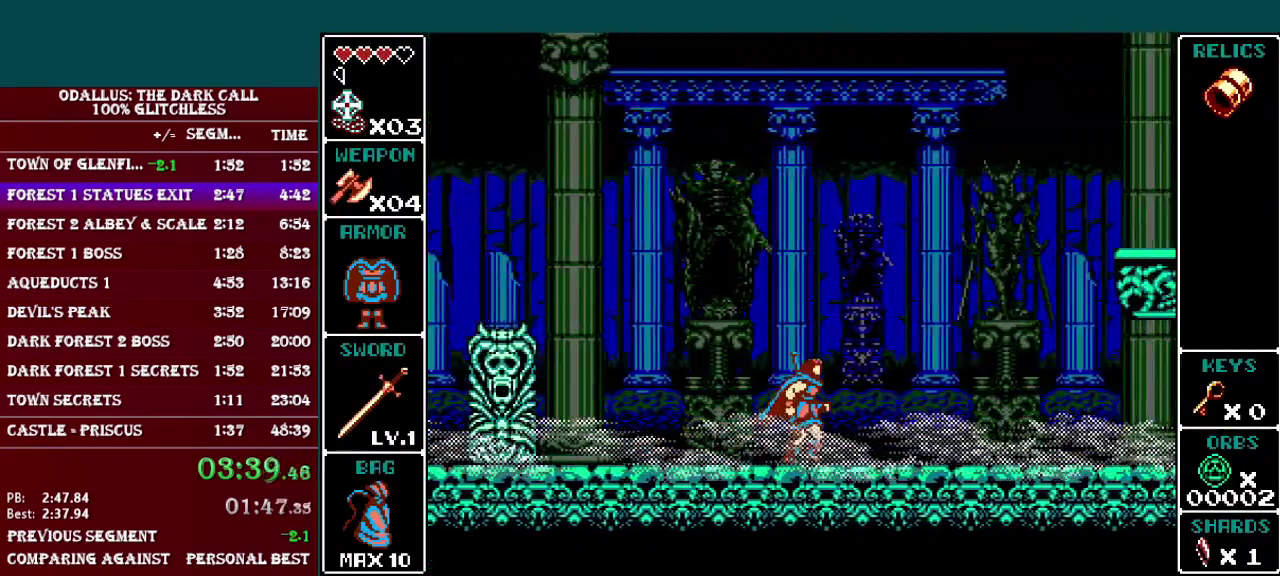
{"buttons": ["DPAD_RIGHT"], "events": []}
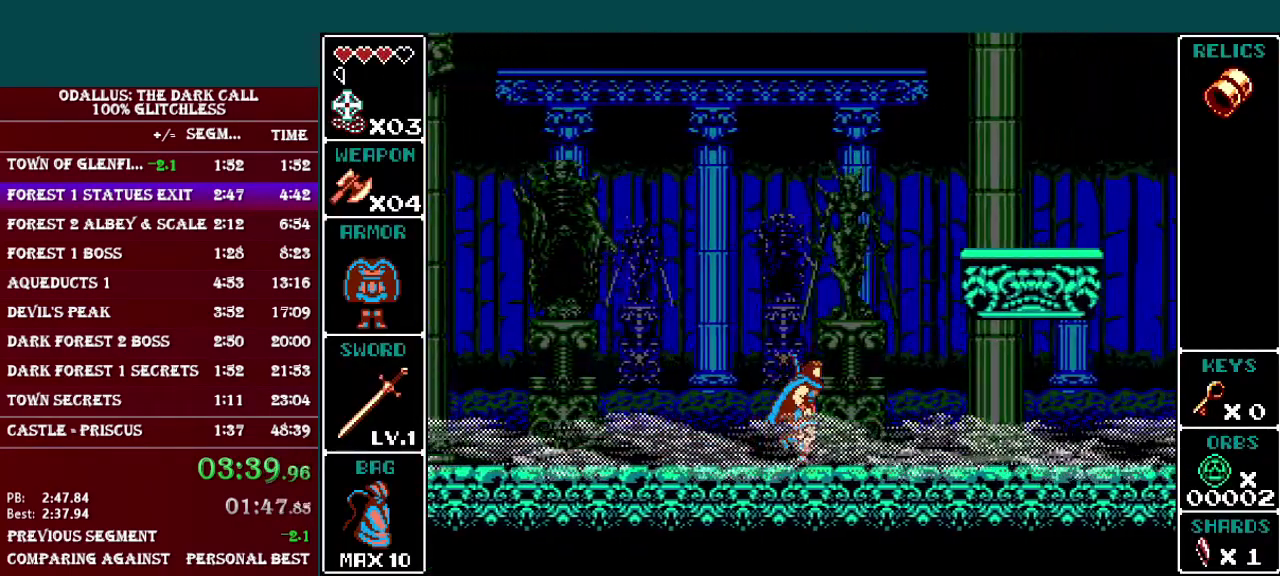
{"buttons": ["B", "DPAD_RIGHT"], "events": [[33, "B", "down"], [333, "B", "up"], [500, "B", "down"]]}
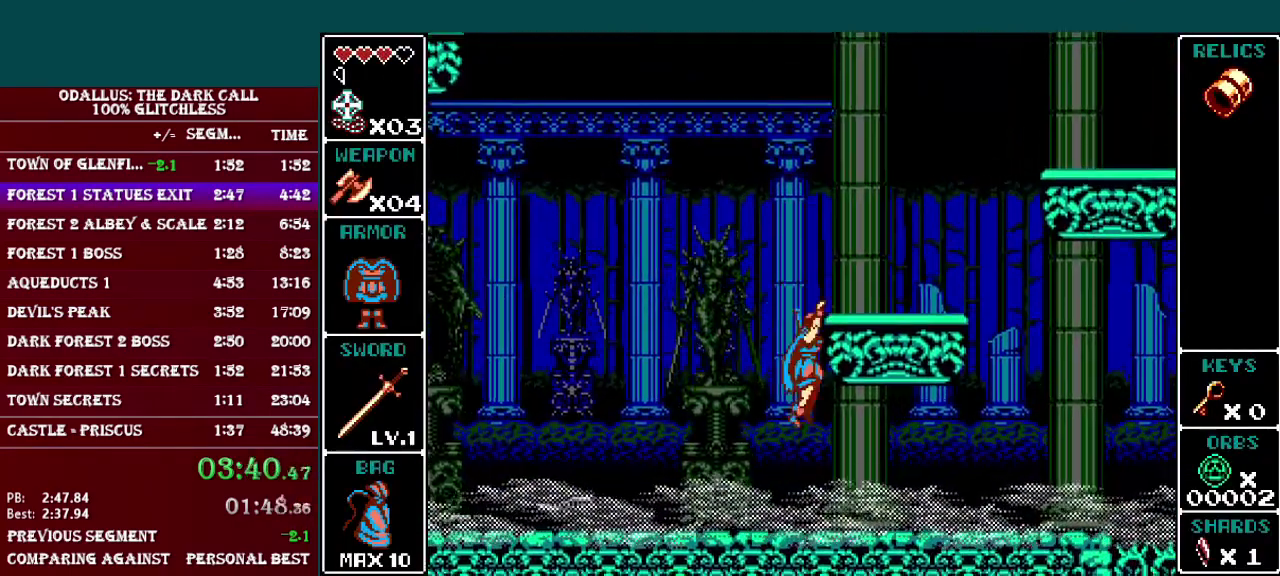
{"buttons": ["DPAD_RIGHT"], "events": [[84, "B", "up"], [150, "B", "down"], [234, "B", "up"], [284, "B", "down"], [384, "B", "up"]]}
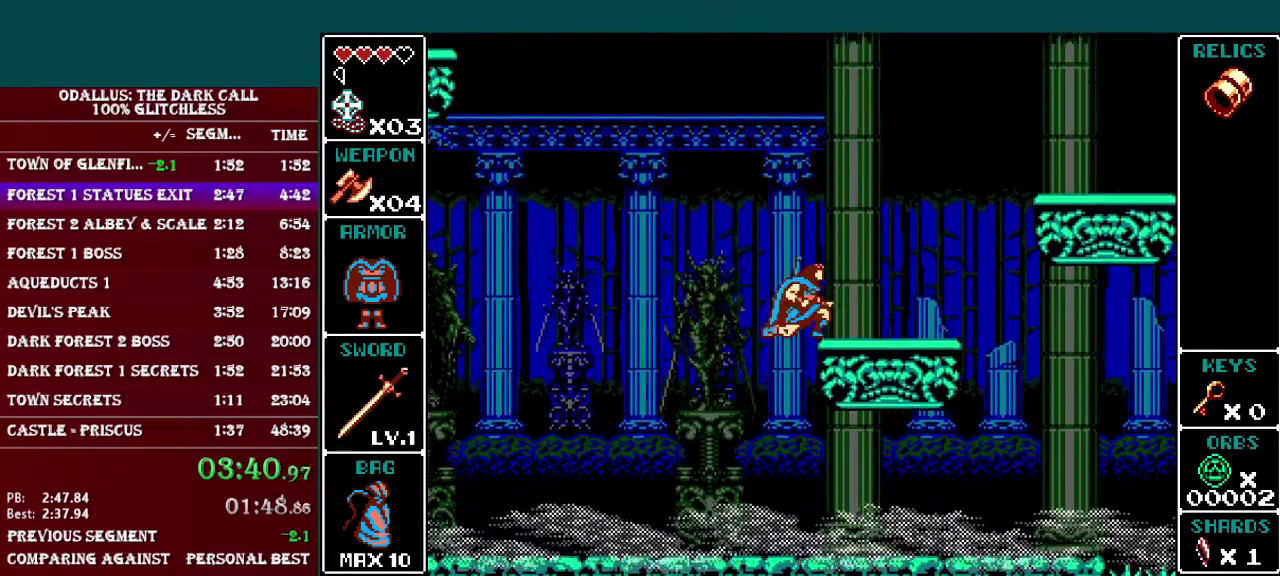
{"buttons": ["B", "DPAD_RIGHT"], "events": [[433, "B", "down"]]}
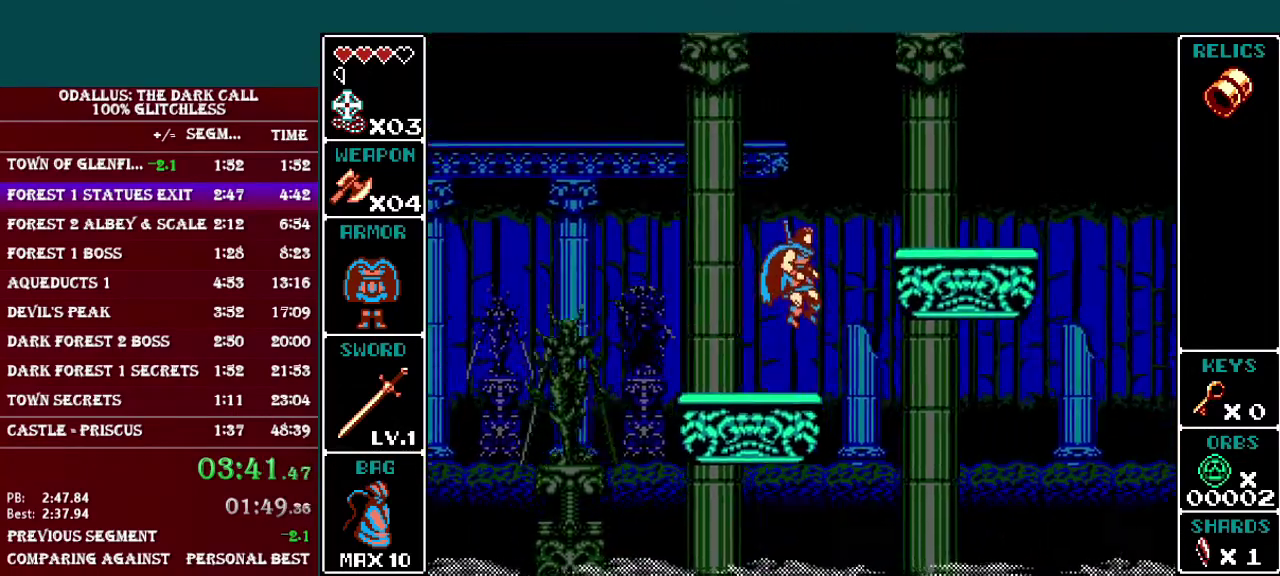
{"buttons": ["DPAD_RIGHT"], "events": [[284, "B", "up"]]}
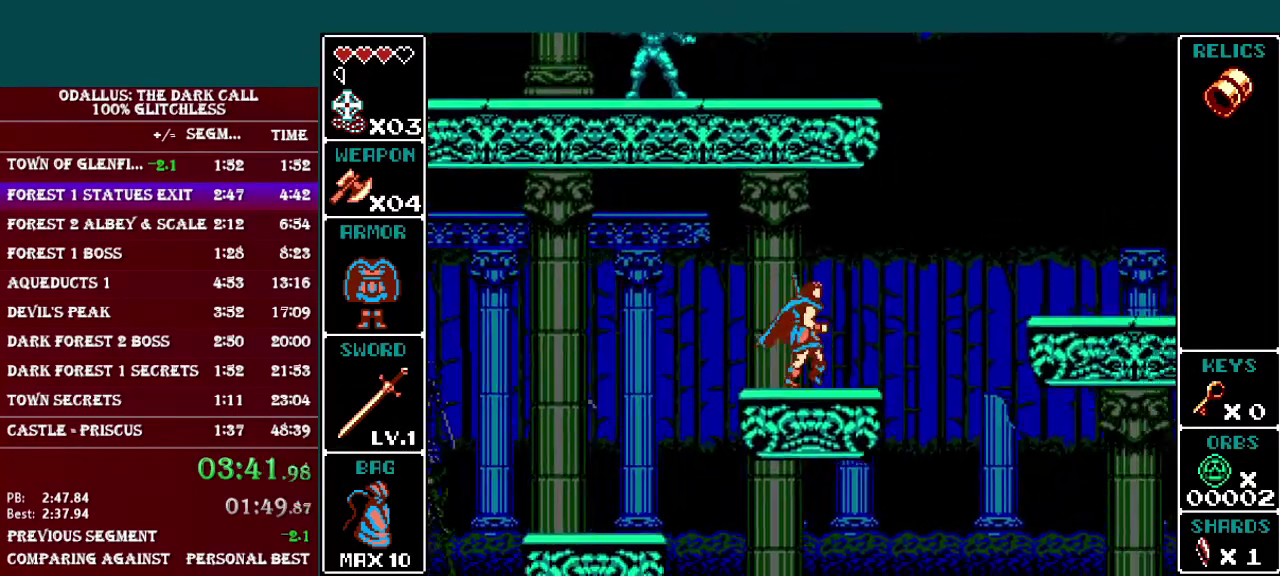
{"buttons": ["B", "DPAD_LEFT"], "events": [[233, "B", "down"], [383, "DPAD_RIGHT", "up"], [383, "DPAD_UP", "down"], [400, "DPAD_LEFT", "down"], [450, "DPAD_UP", "up"]]}
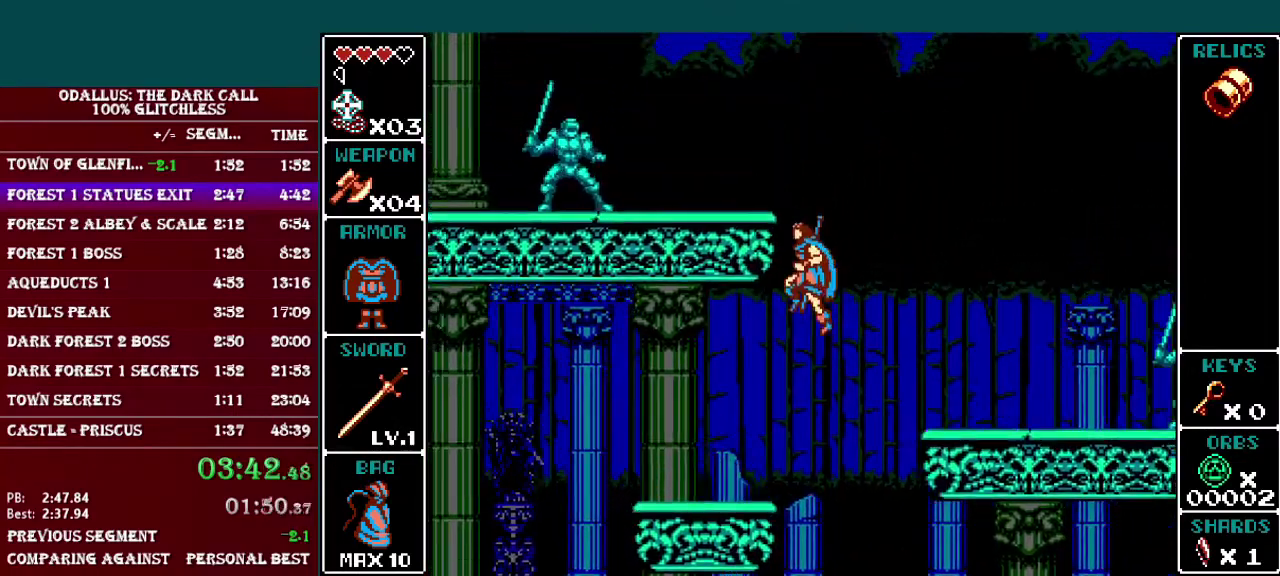
{"buttons": ["B", "DPAD_LEFT"], "events": [[234, "B", "up"], [284, "B", "down"], [384, "B", "up"], [434, "B", "down"]]}
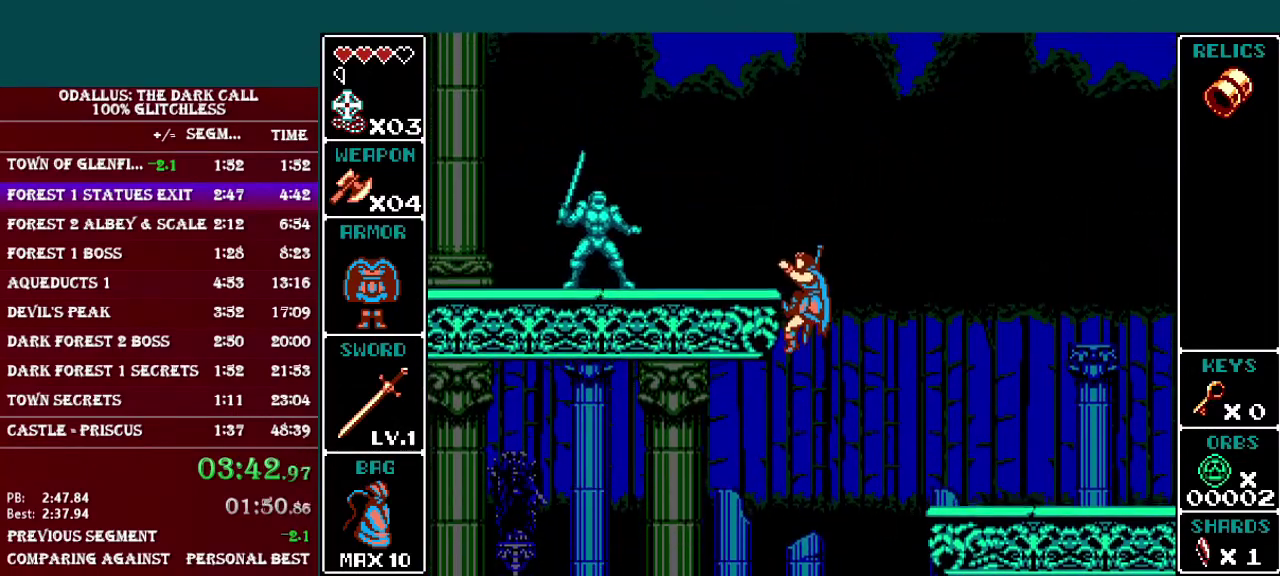
{"buttons": ["B", "DPAD_LEFT"], "events": [[33, "B", "up"], [433, "B", "down"]]}
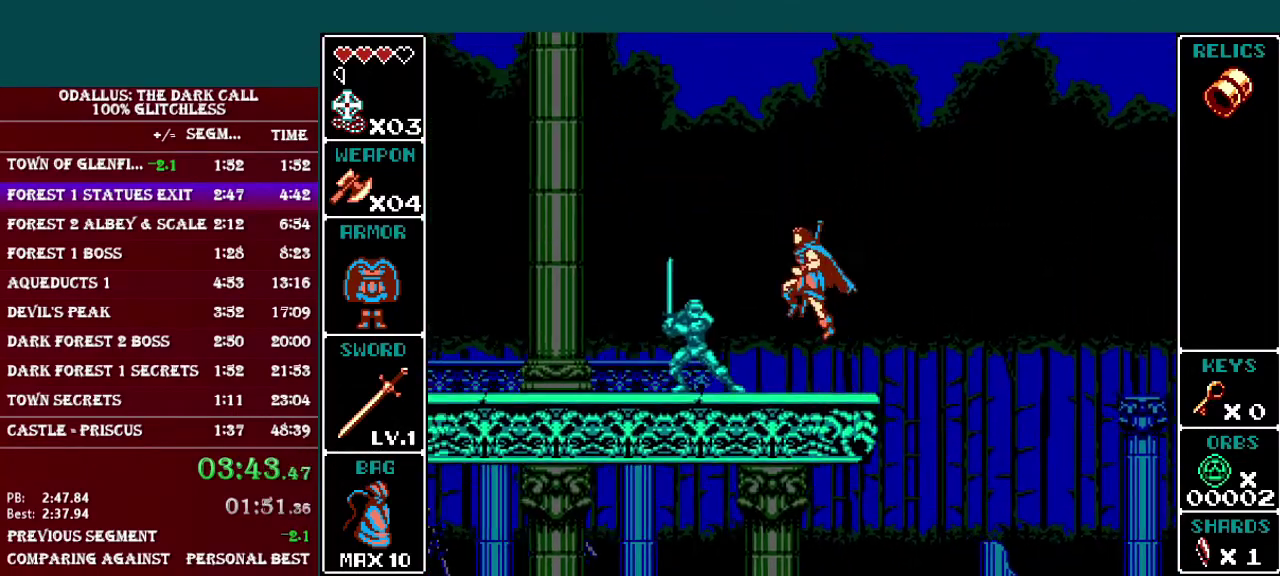
{"buttons": ["DPAD_LEFT"], "events": [[484, "B", "up"]]}
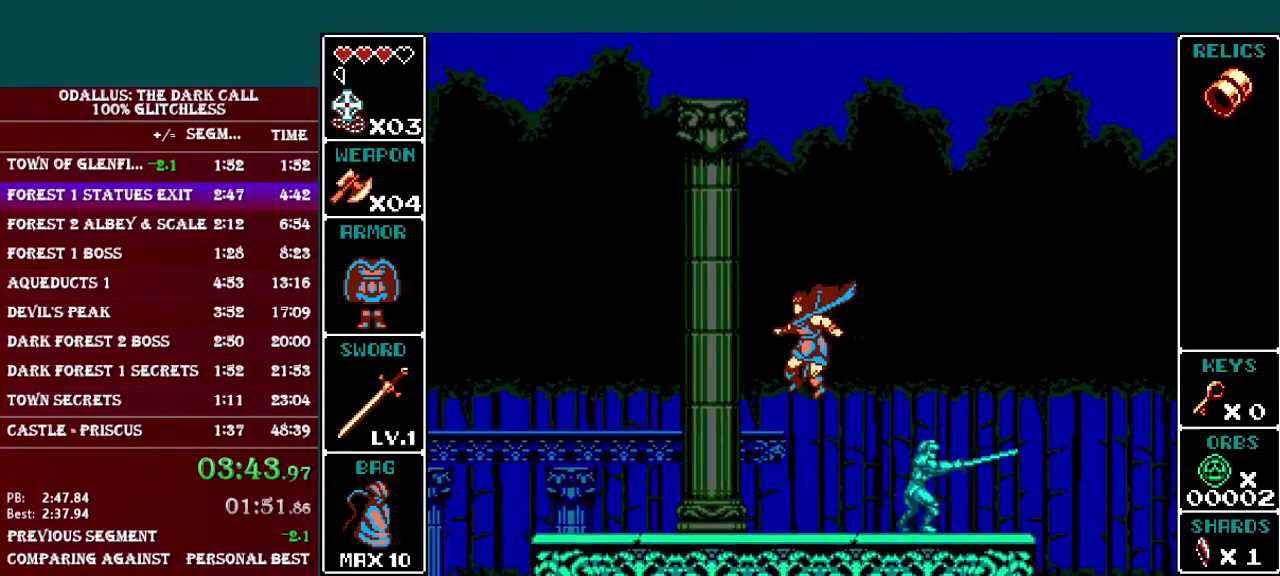
{"buttons": ["DPAD_LEFT"], "events": []}
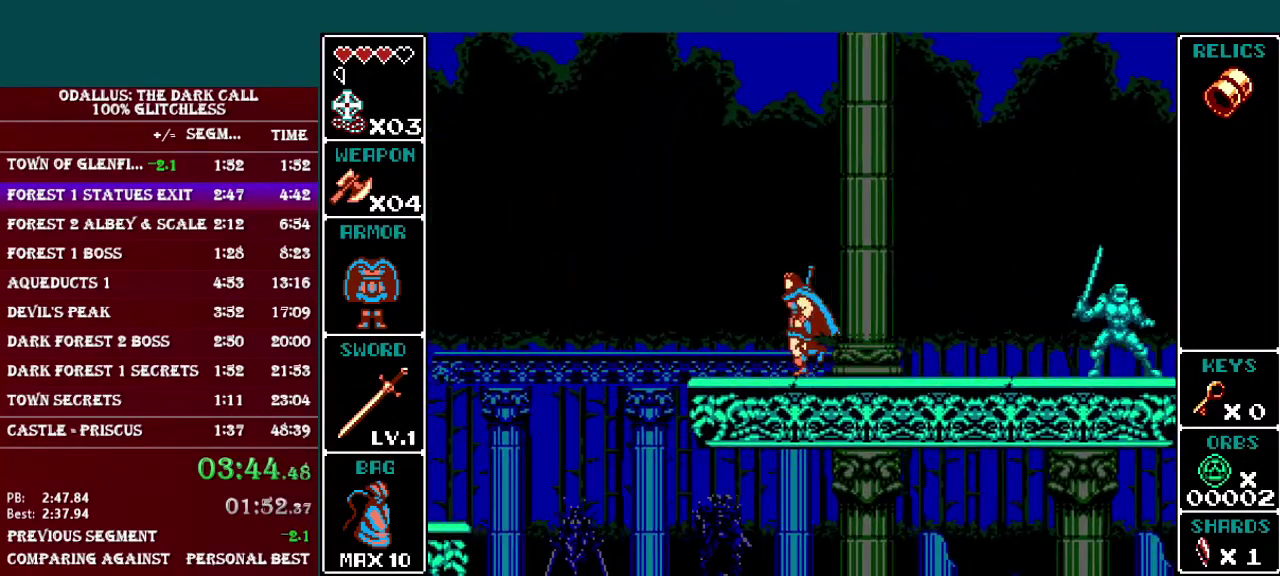
{"buttons": ["B", "DPAD_LEFT"], "events": [[234, "B", "down"]]}
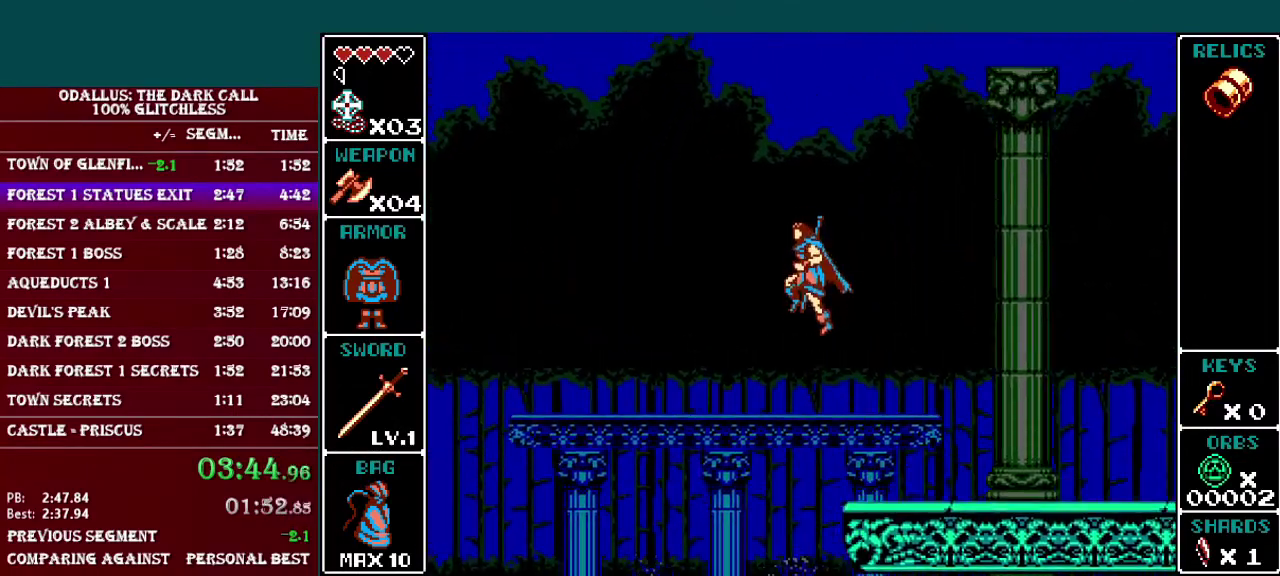
{"buttons": ["DPAD_LEFT"], "events": [[433, "B", "up"]]}
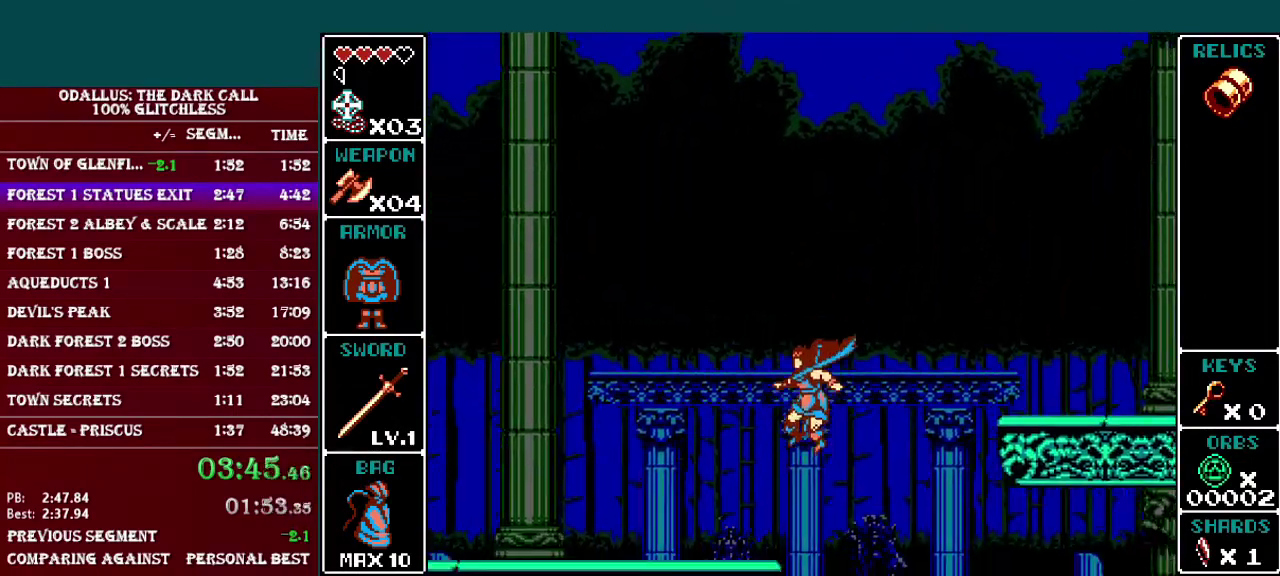
{"buttons": ["DPAD_LEFT"], "events": []}
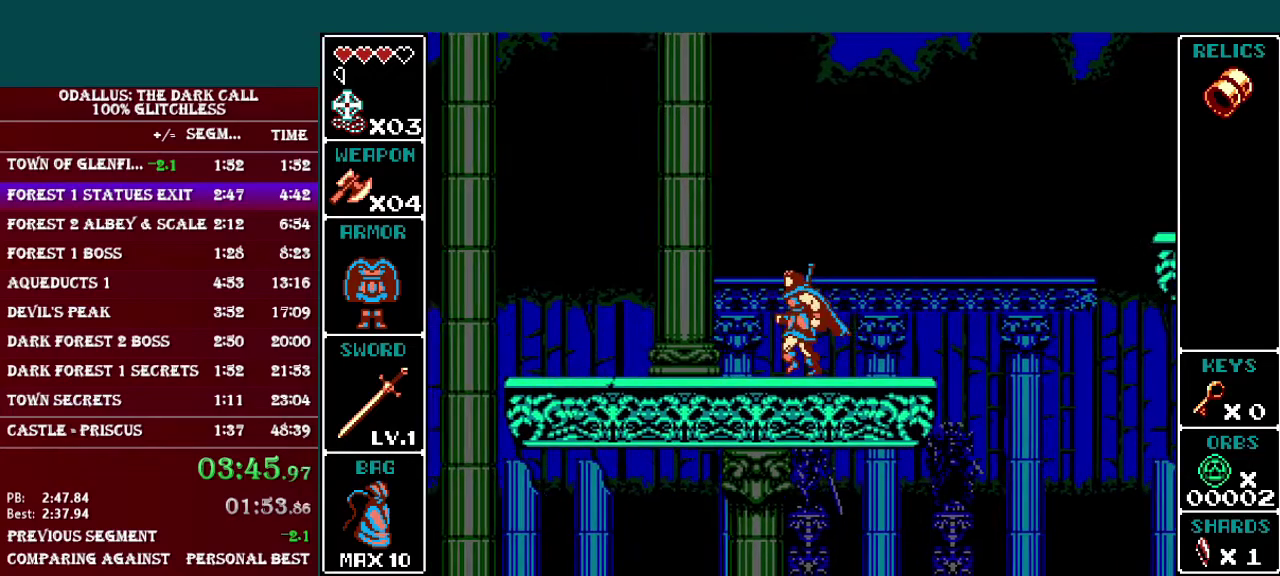
{"buttons": ["DPAD_LEFT"], "events": [[200, "R1", "down"], [333, "R1", "up"]]}
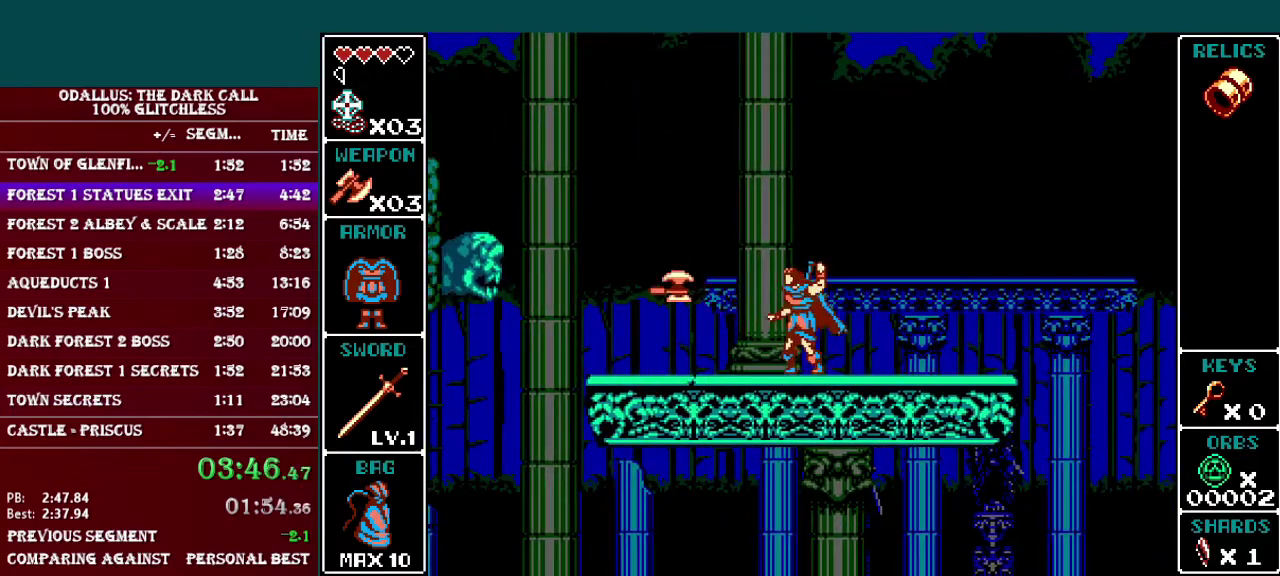
{"buttons": ["DPAD_LEFT"], "events": []}